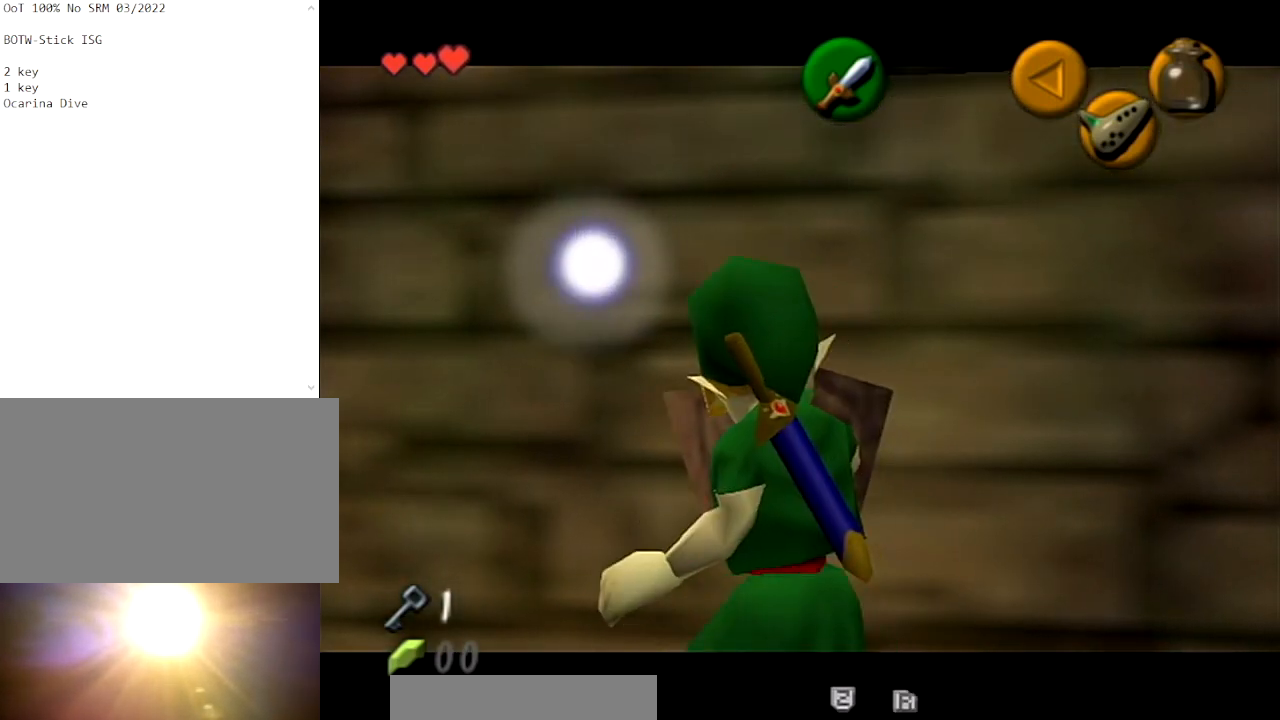
Gameplay with a controller (Nintendo layout); each line is a JSON object with the inputs held at the frame after it. "events" lists button and stick changes between this image and that frame as [ms after this image, input, new state], when the widget could be followed in between. Not read: L3 R3.
{"buttons": ["L1", "R1"], "left_stick": "center", "right_stick": "center", "events": []}
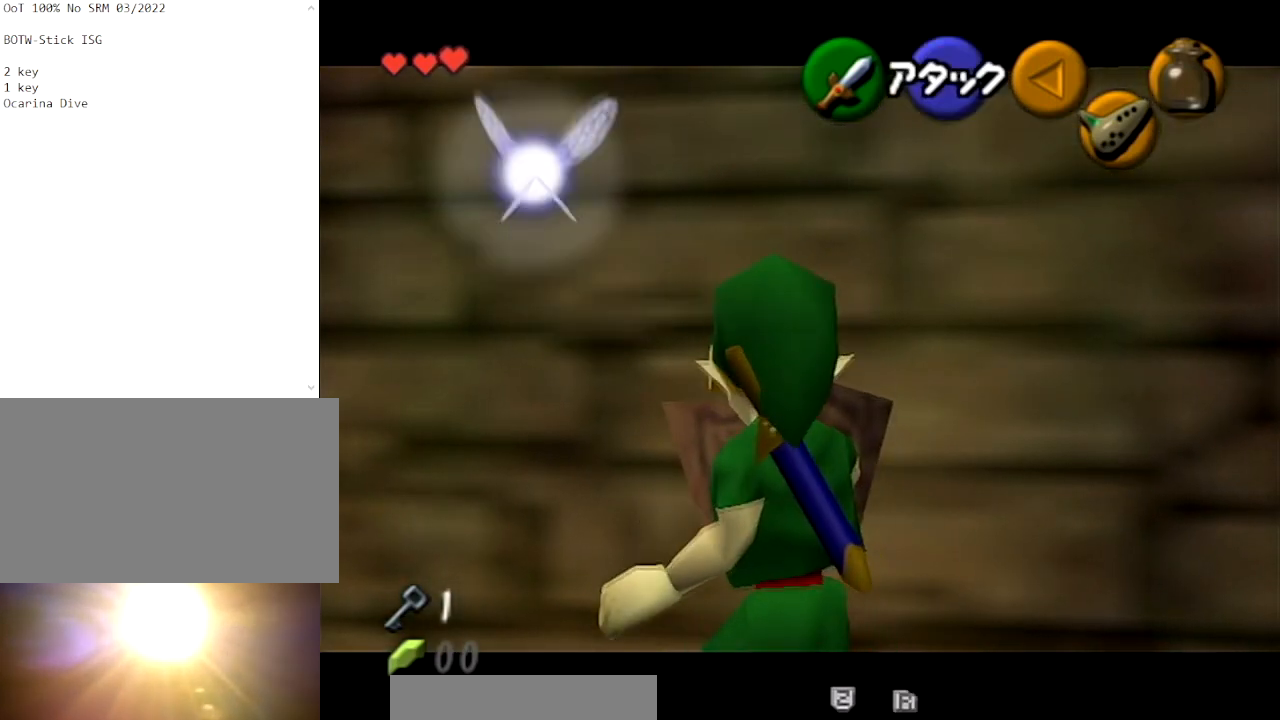
{"buttons": ["L1", "R1"], "left_stick": "center", "right_stick": "center", "events": []}
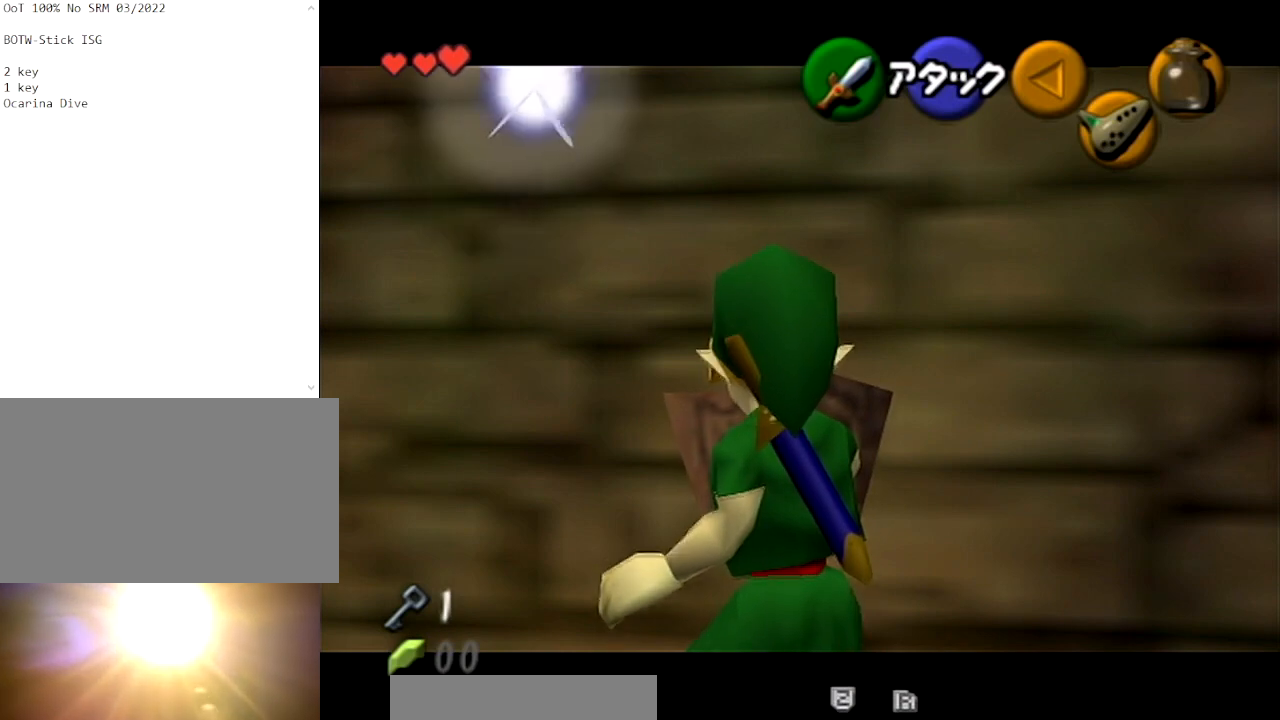
{"buttons": ["L1", "R1"], "left_stick": "center", "right_stick": "center", "events": []}
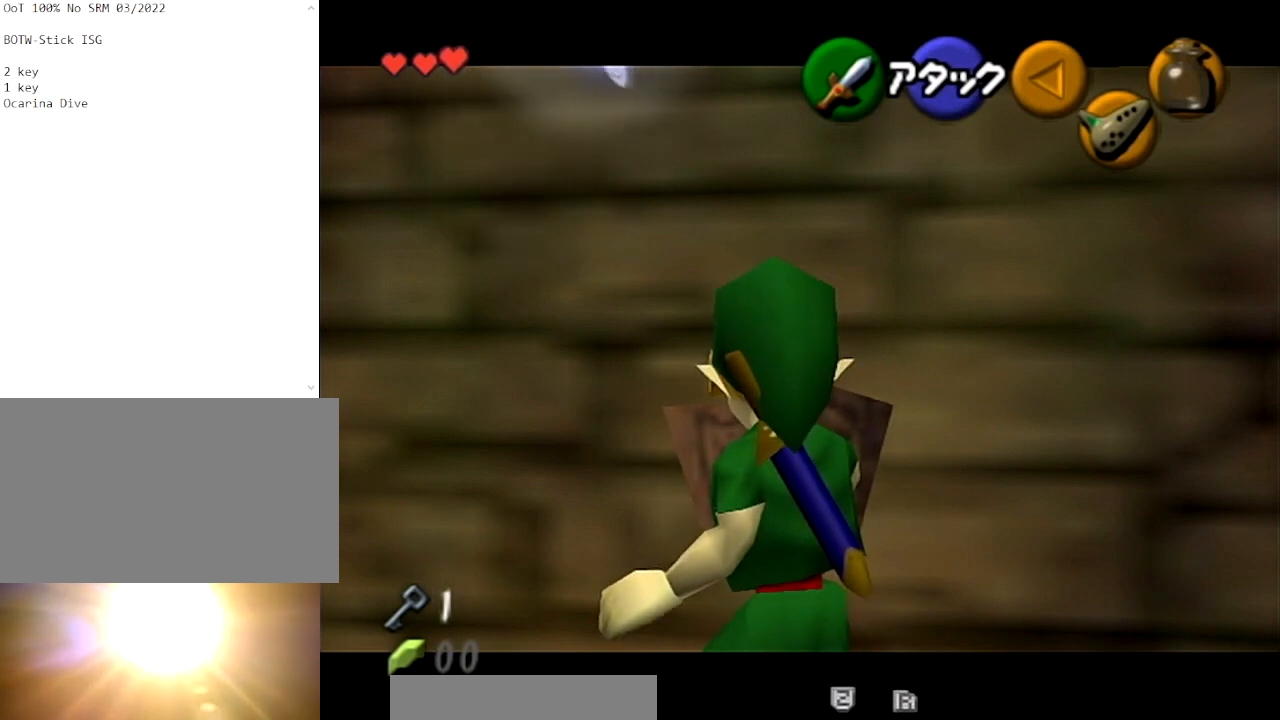
{"buttons": ["L1", "R1"], "left_stick": "center", "right_stick": "center", "events": []}
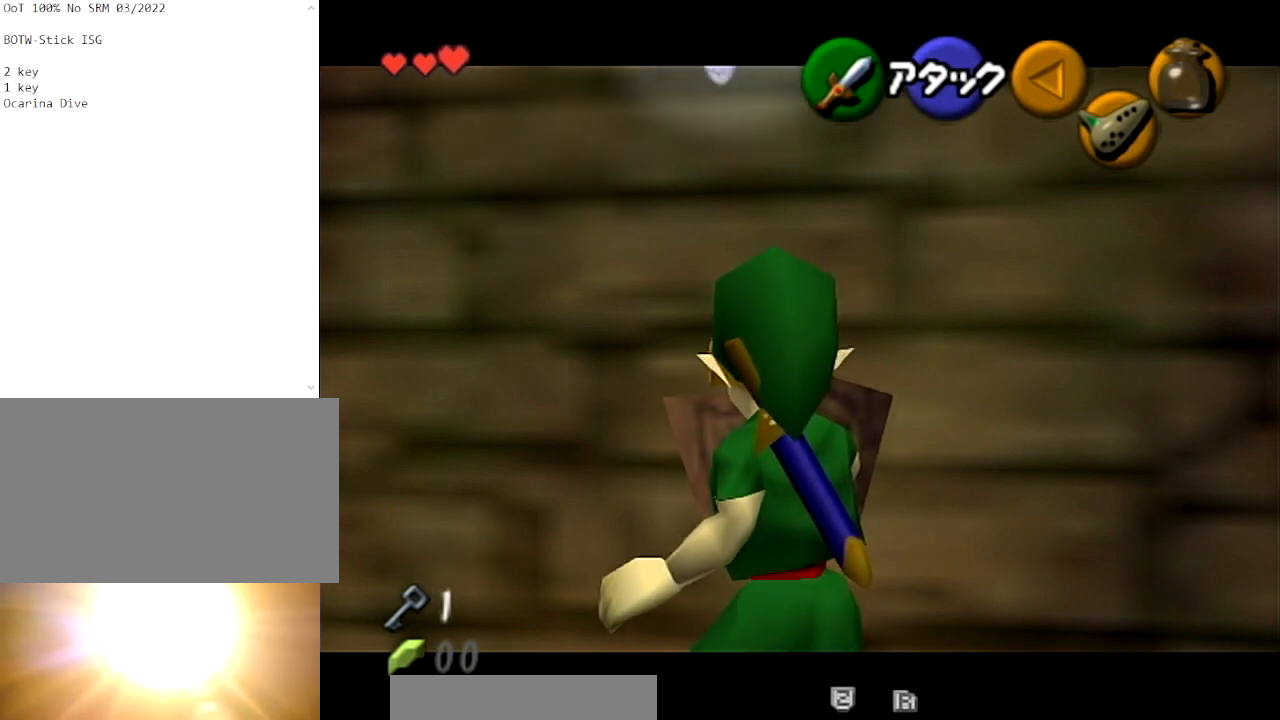
{"buttons": ["L1", "R1"], "left_stick": "center", "right_stick": "center", "events": []}
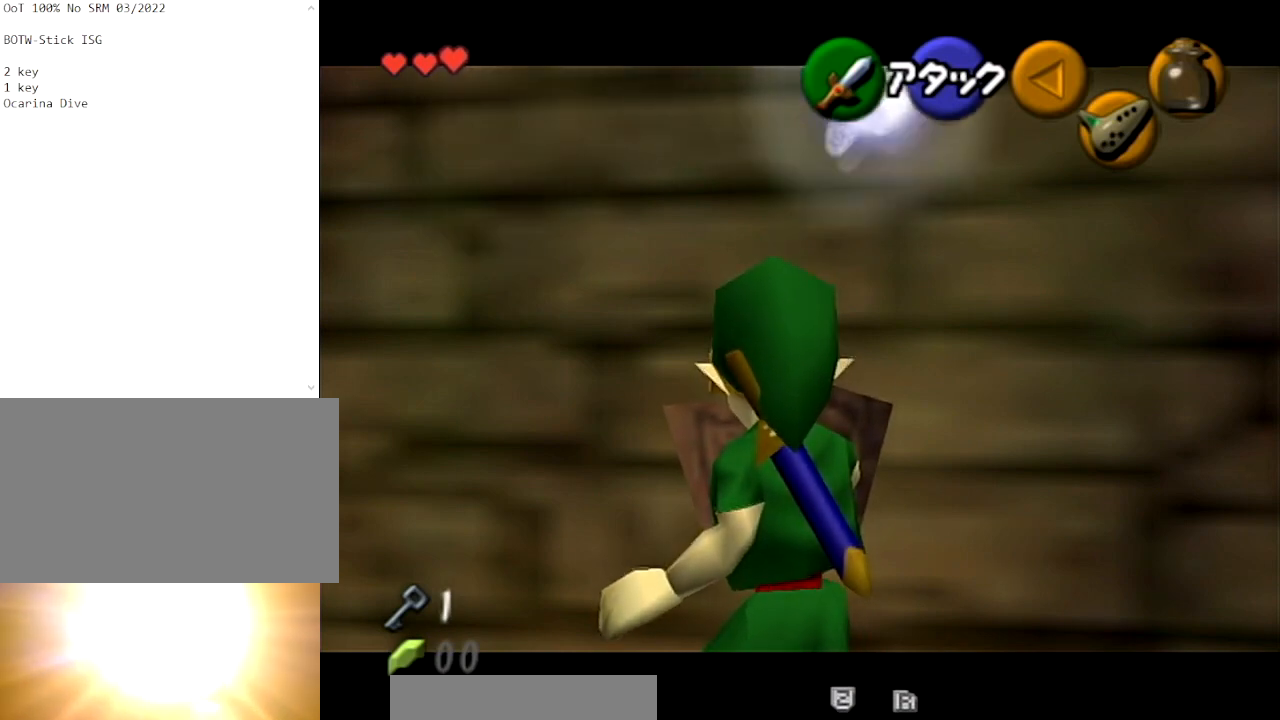
{"buttons": ["L1", "R1"], "left_stick": "down", "right_stick": "center", "events": [[500, "left_stick", "down"]]}
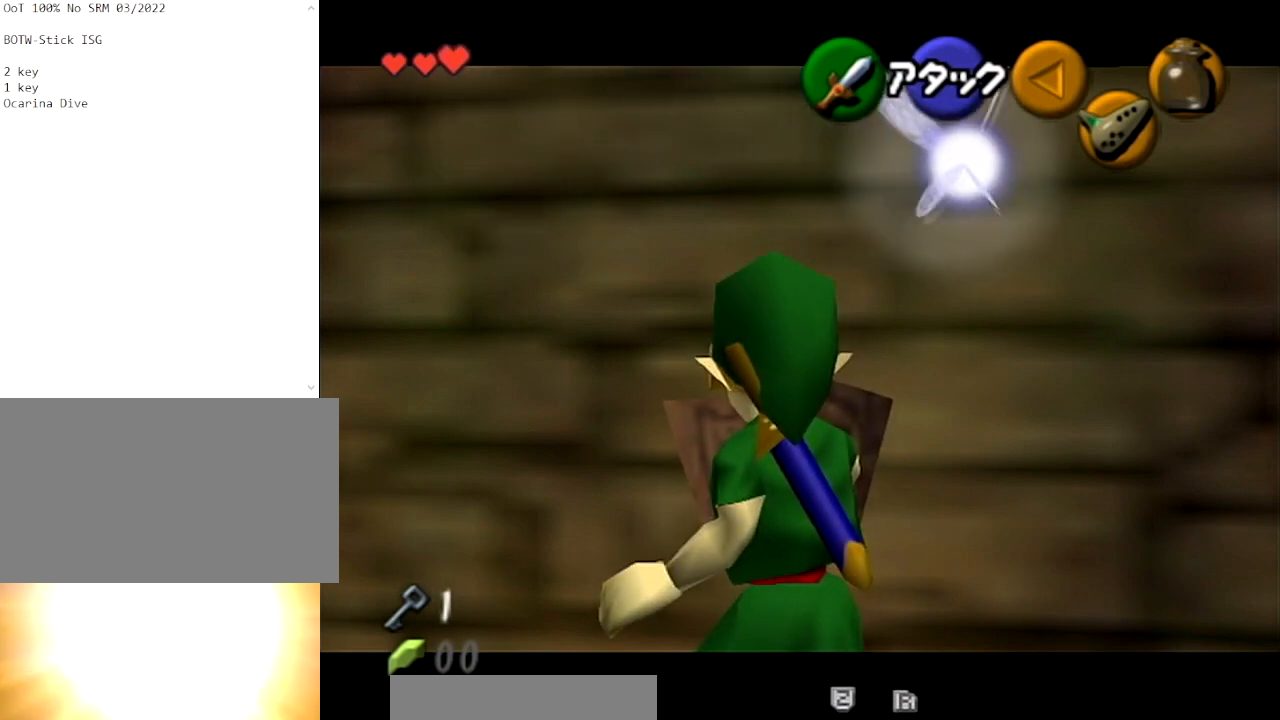
{"buttons": ["L1", "R1"], "left_stick": "center", "right_stick": "center", "events": [[67, "A", "down"], [200, "A", "up"], [200, "left_stick", "center"]]}
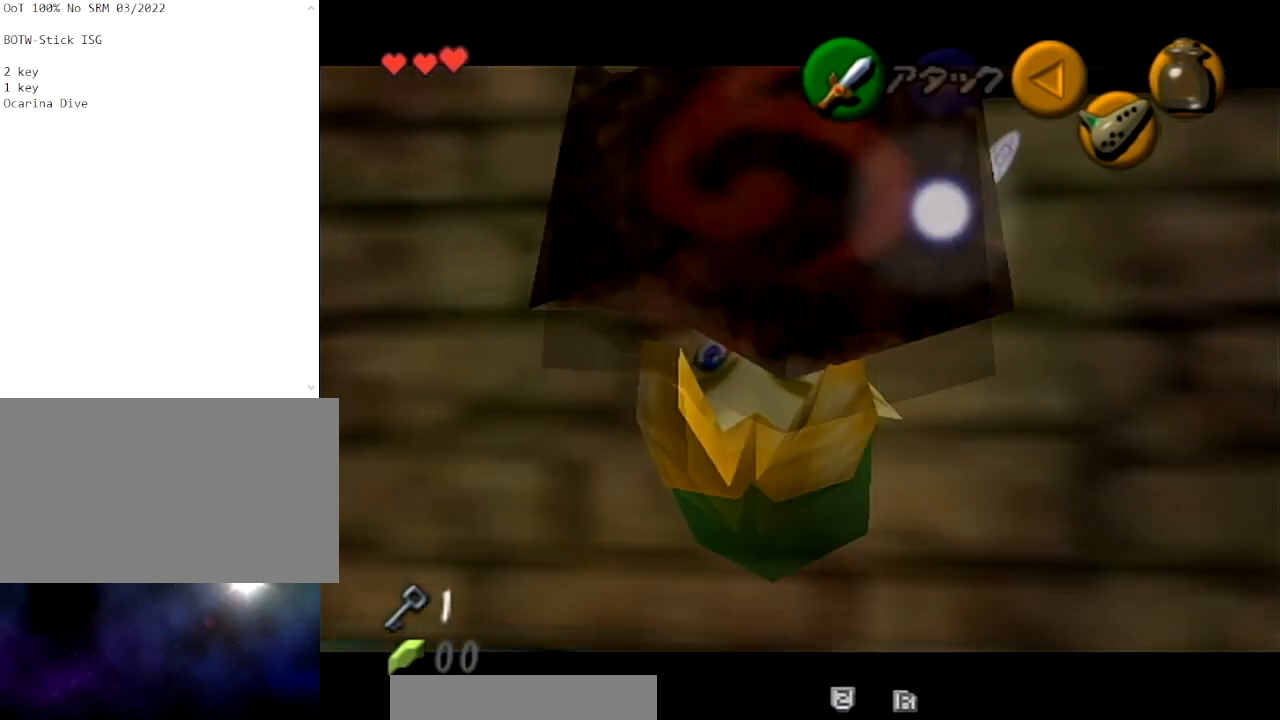
{"buttons": ["L1"], "left_stick": "center", "right_stick": "center", "events": [[400, "R1", "up"]]}
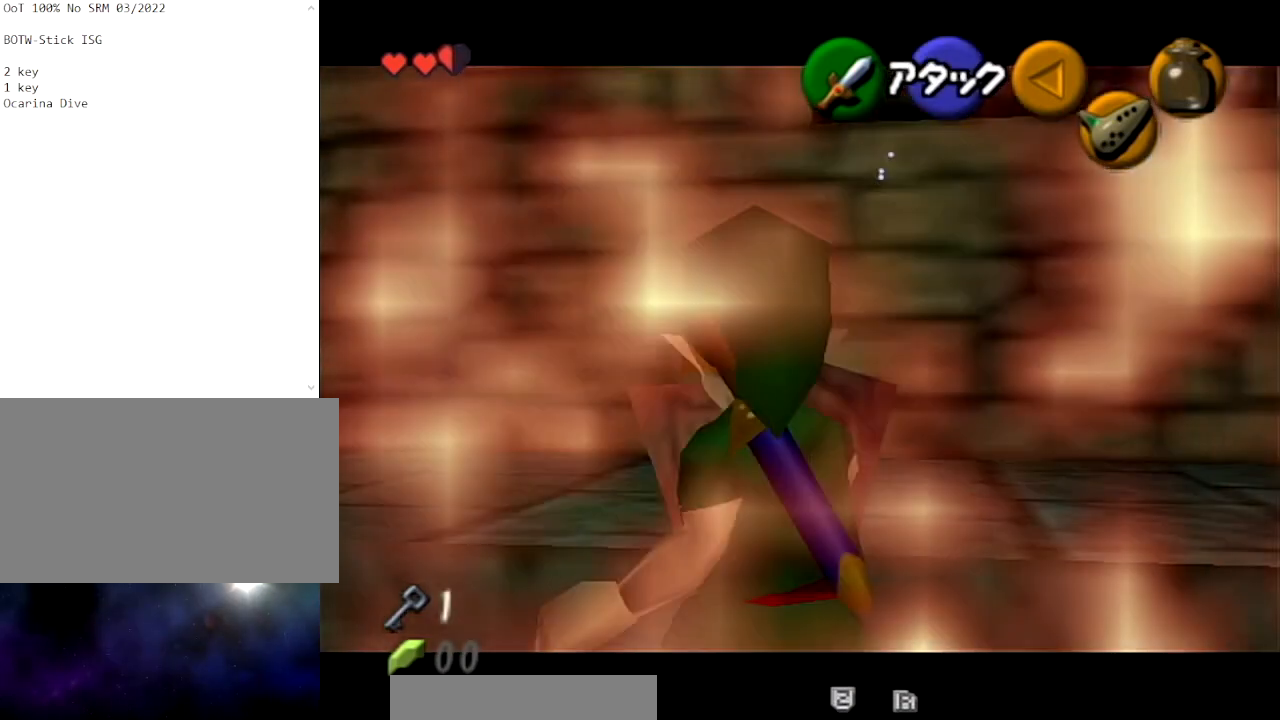
{"buttons": [], "left_stick": "center", "right_stick": "center", "events": [[34, "L1", "up"]]}
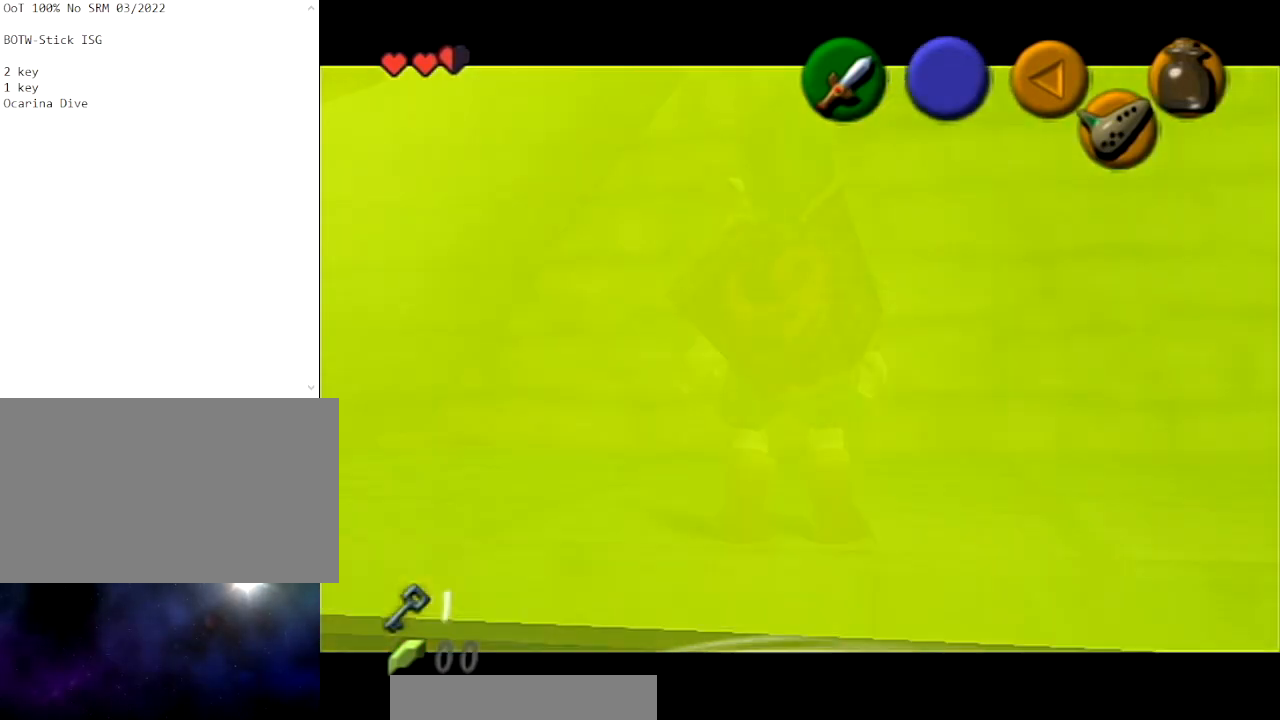
{"buttons": ["L1"], "left_stick": "center", "right_stick": "center", "events": [[467, "L1", "down"]]}
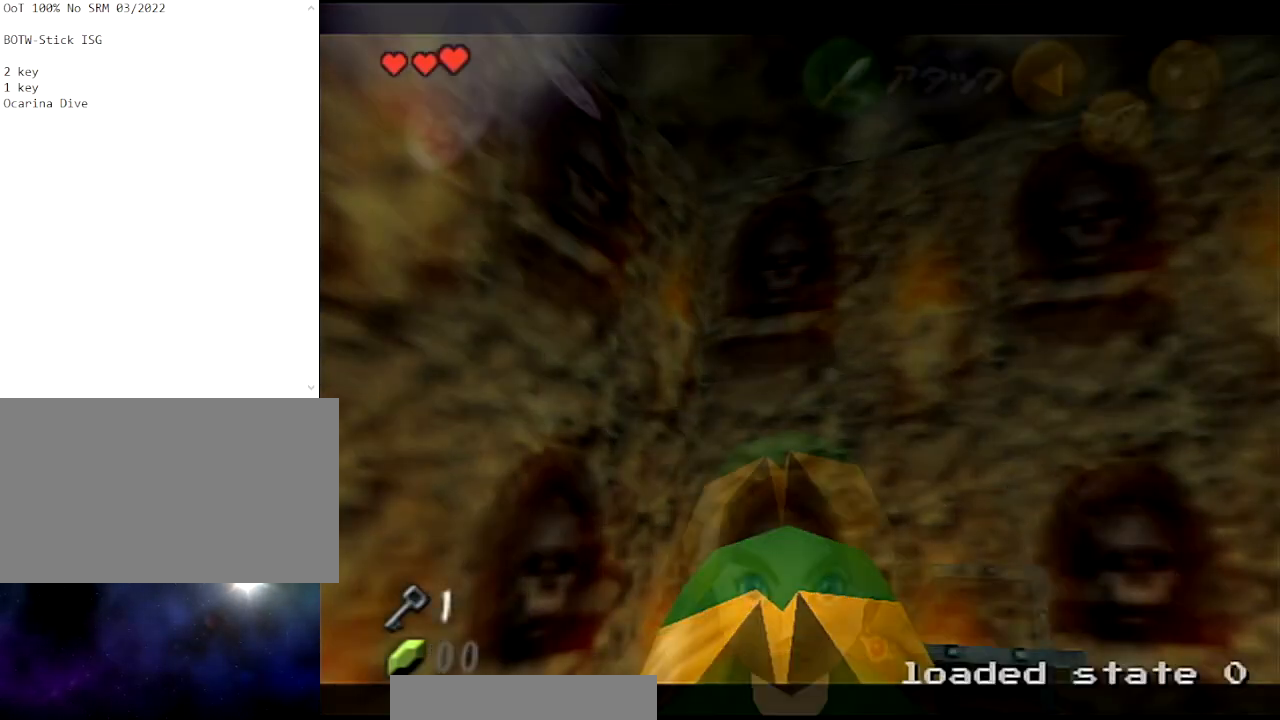
{"buttons": [], "left_stick": "center", "right_stick": "center", "events": [[367, "L1", "up"]]}
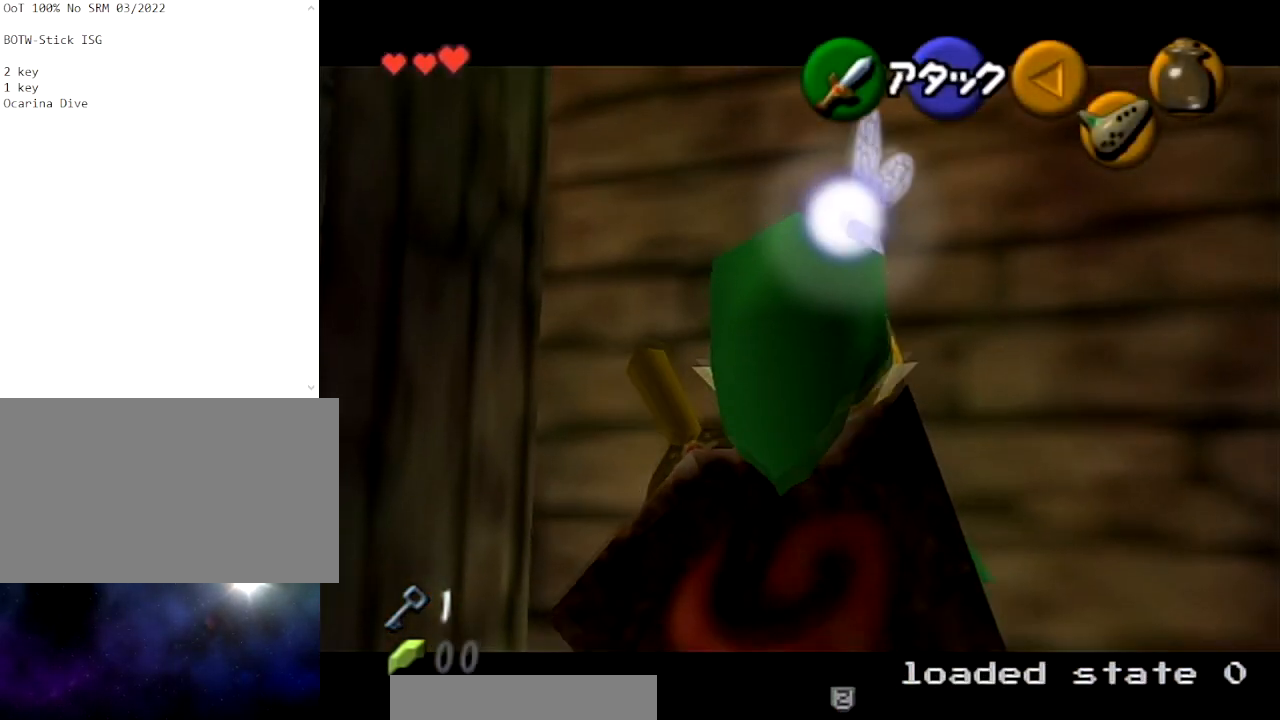
{"buttons": [], "left_stick": "center", "right_stick": "center", "events": [[33, "left_stick", "up"], [133, "left_stick", "center"]]}
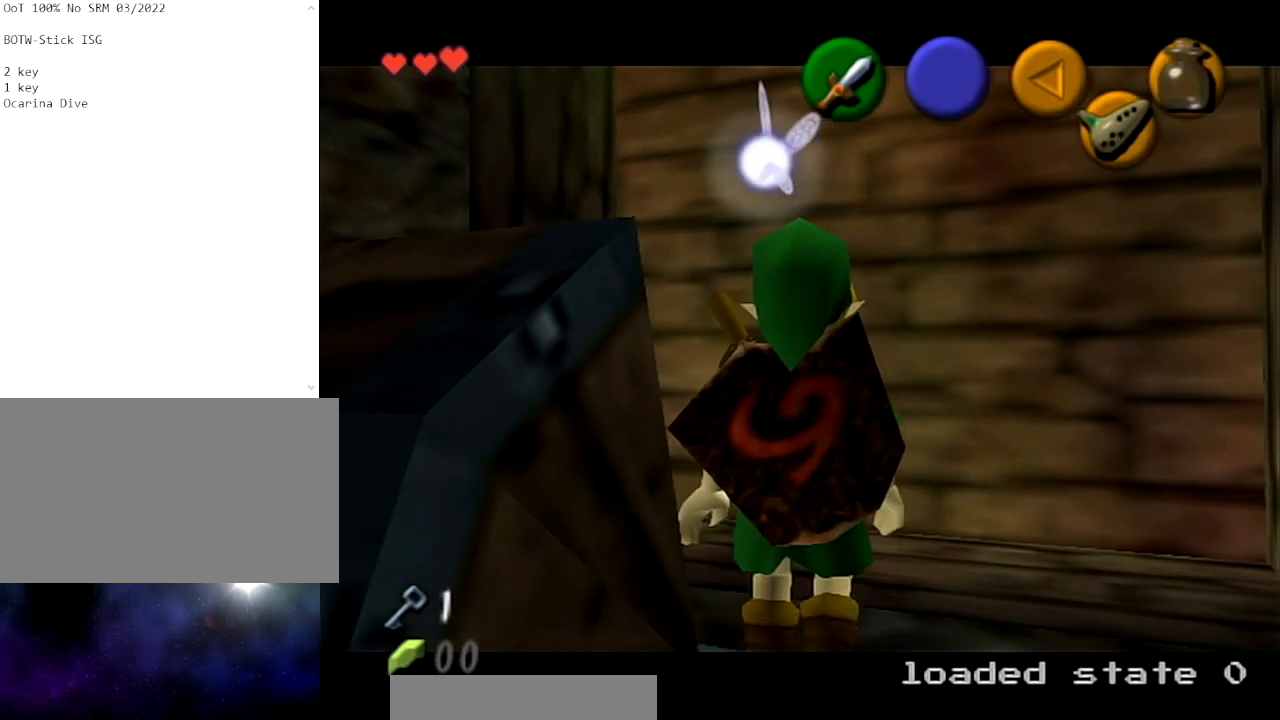
{"buttons": [], "left_stick": "center", "right_stick": "center", "events": []}
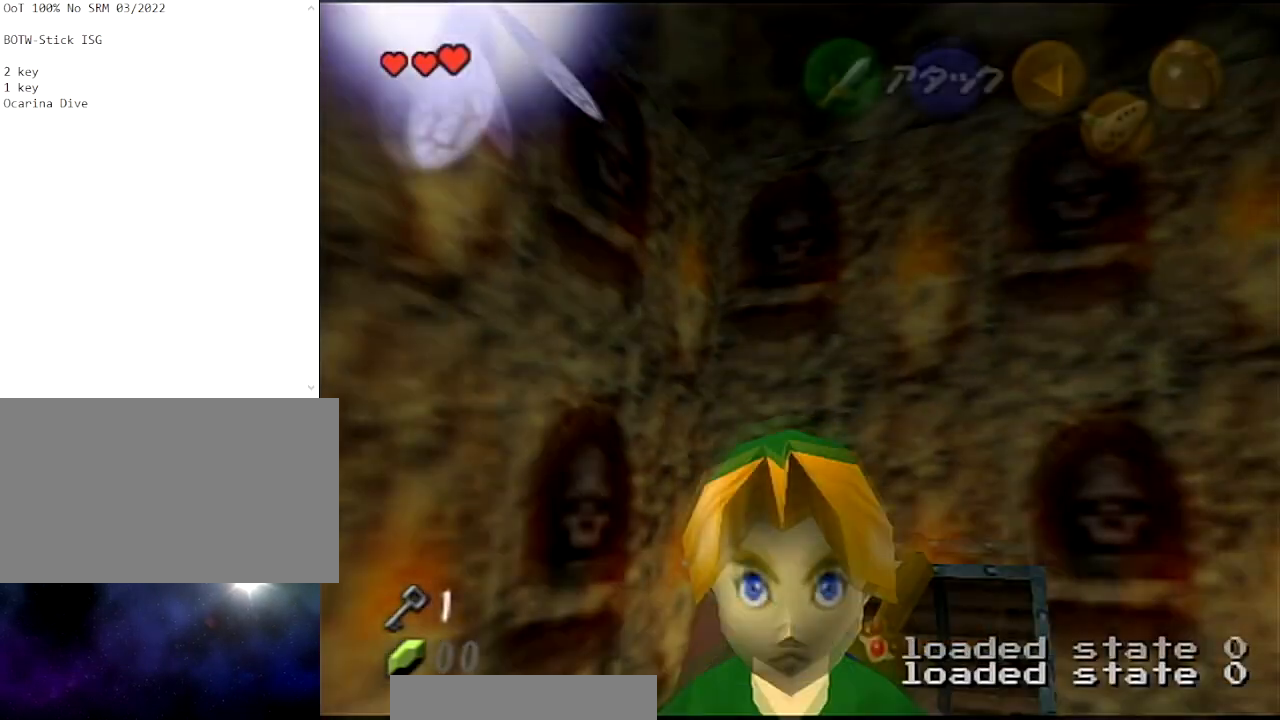
{"buttons": [], "left_stick": "up-right", "right_stick": "center", "events": [[100, "left_stick", "down-left"], [300, "left_stick", "up-right"]]}
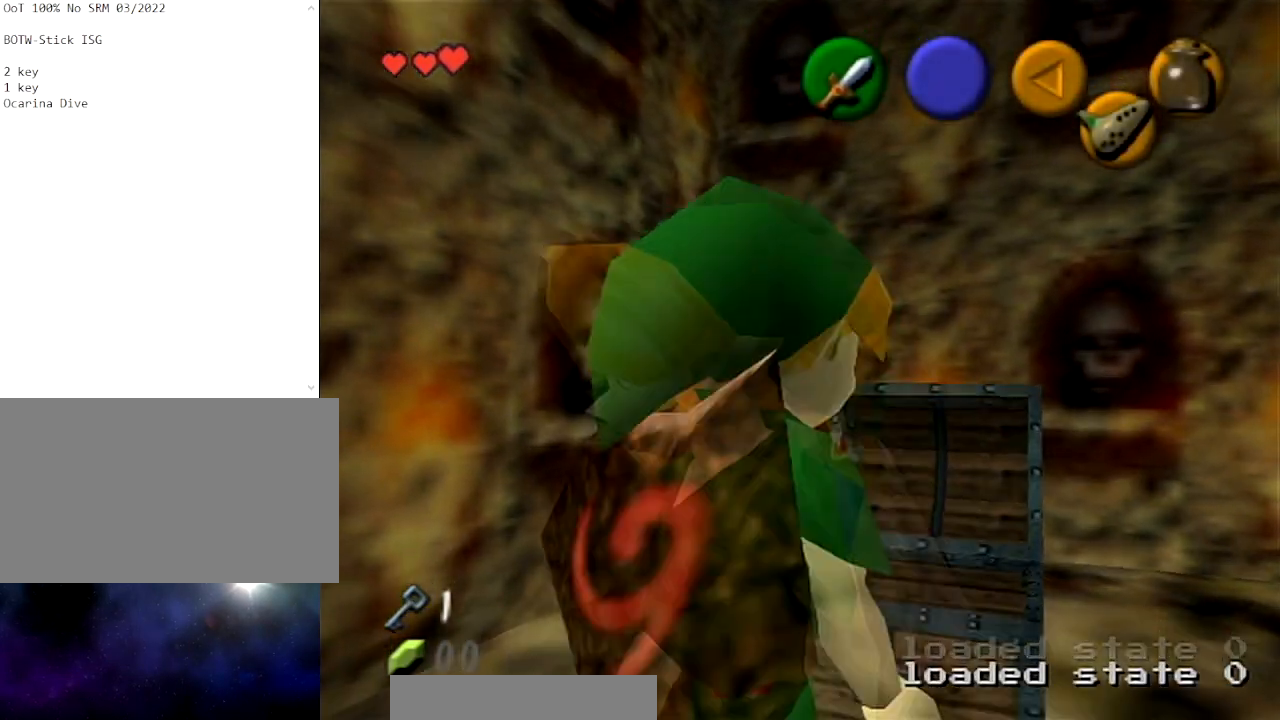
{"buttons": ["L1"], "left_stick": "down", "right_stick": "center", "events": [[334, "L1", "down"], [334, "left_stick", "center"], [467, "left_stick", "down"]]}
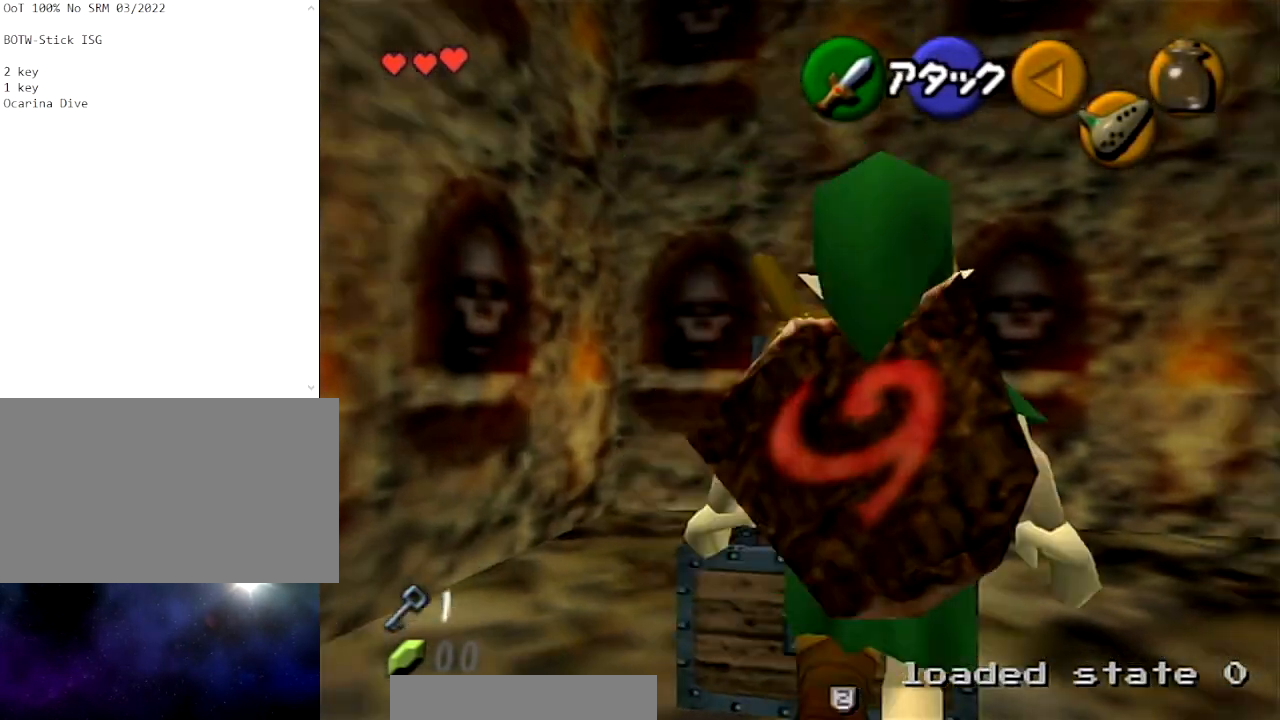
{"buttons": ["L1"], "left_stick": "center", "right_stick": "center", "events": [[33, "A", "down"], [133, "A", "up"], [166, "left_stick", "center"]]}
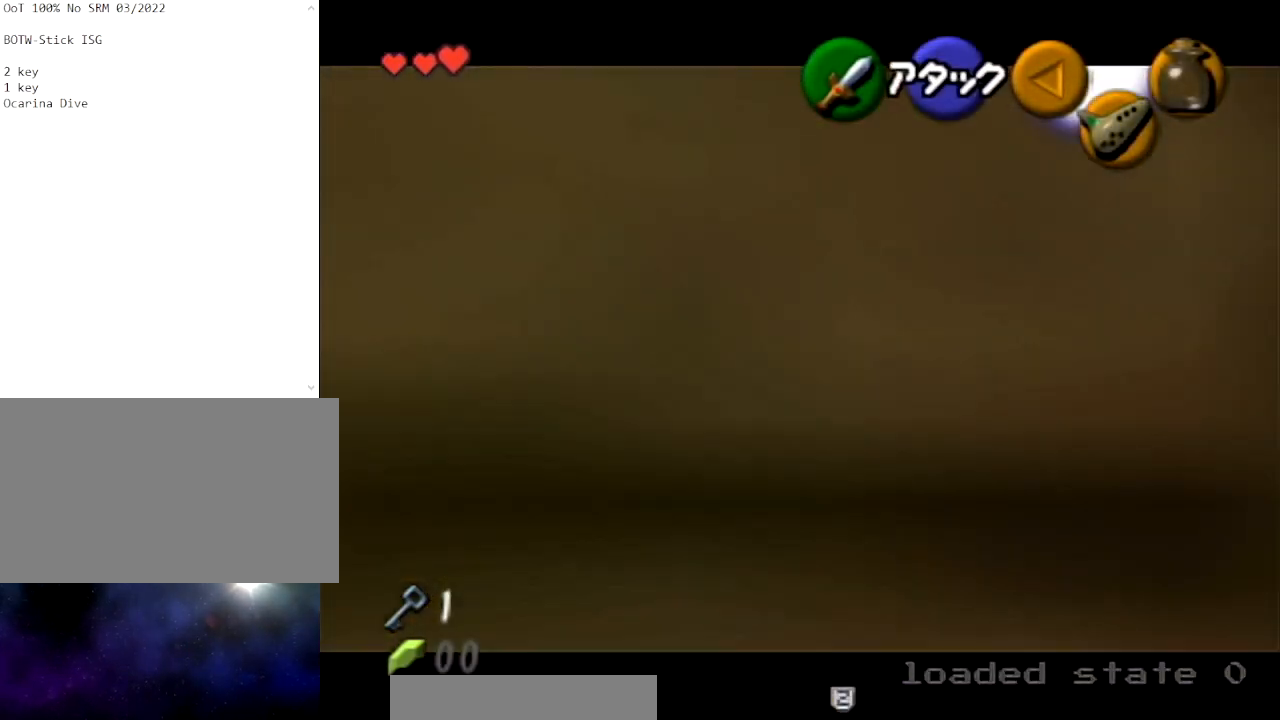
{"buttons": [], "left_stick": "center", "right_stick": "center", "events": [[134, "A", "down"], [234, "A", "up"], [267, "L1", "up"]]}
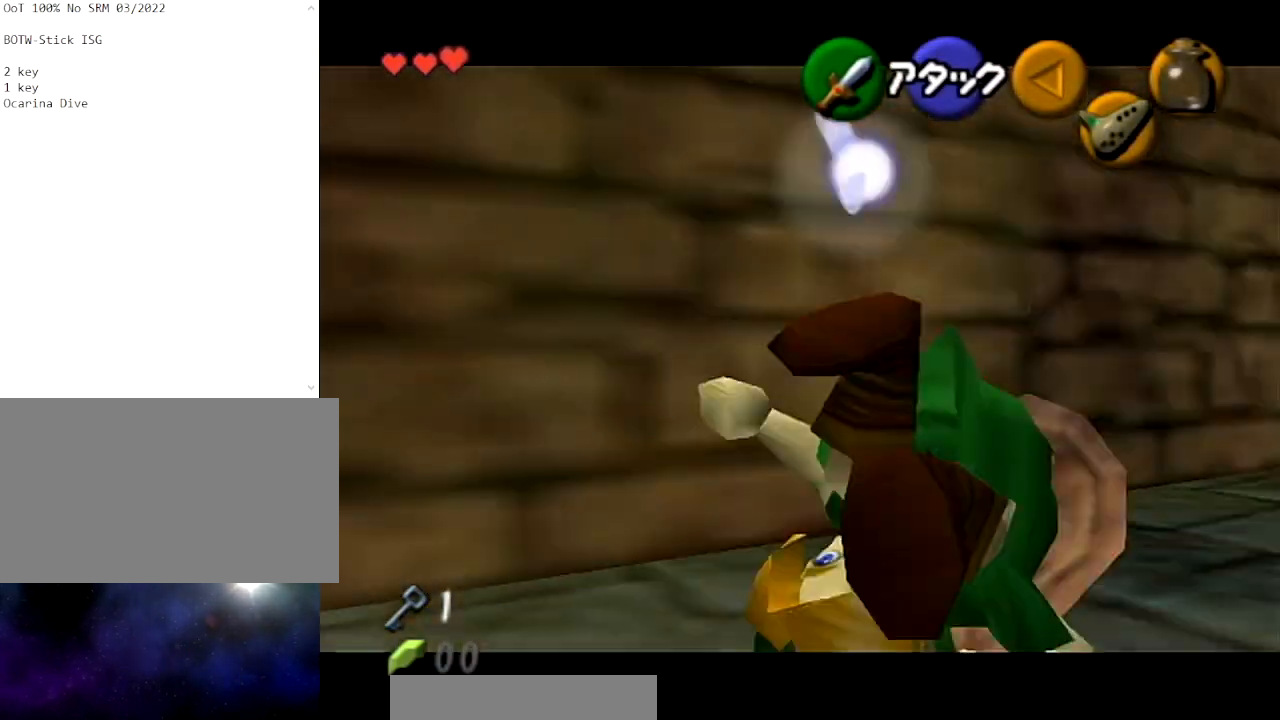
{"buttons": ["L1"], "left_stick": "up", "right_stick": "center", "events": [[233, "L1", "down"], [400, "left_stick", "up"]]}
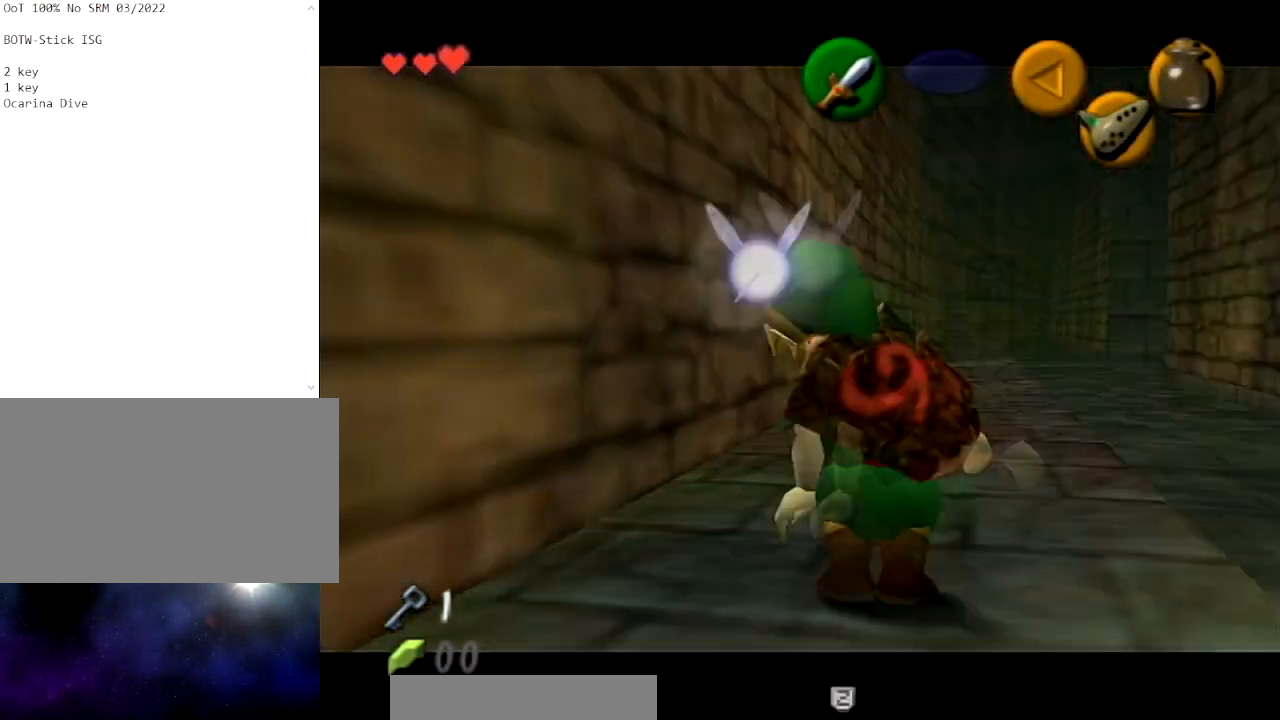
{"buttons": ["L1"], "left_stick": "up", "right_stick": "center", "events": [[67, "A", "down"], [367, "A", "up"]]}
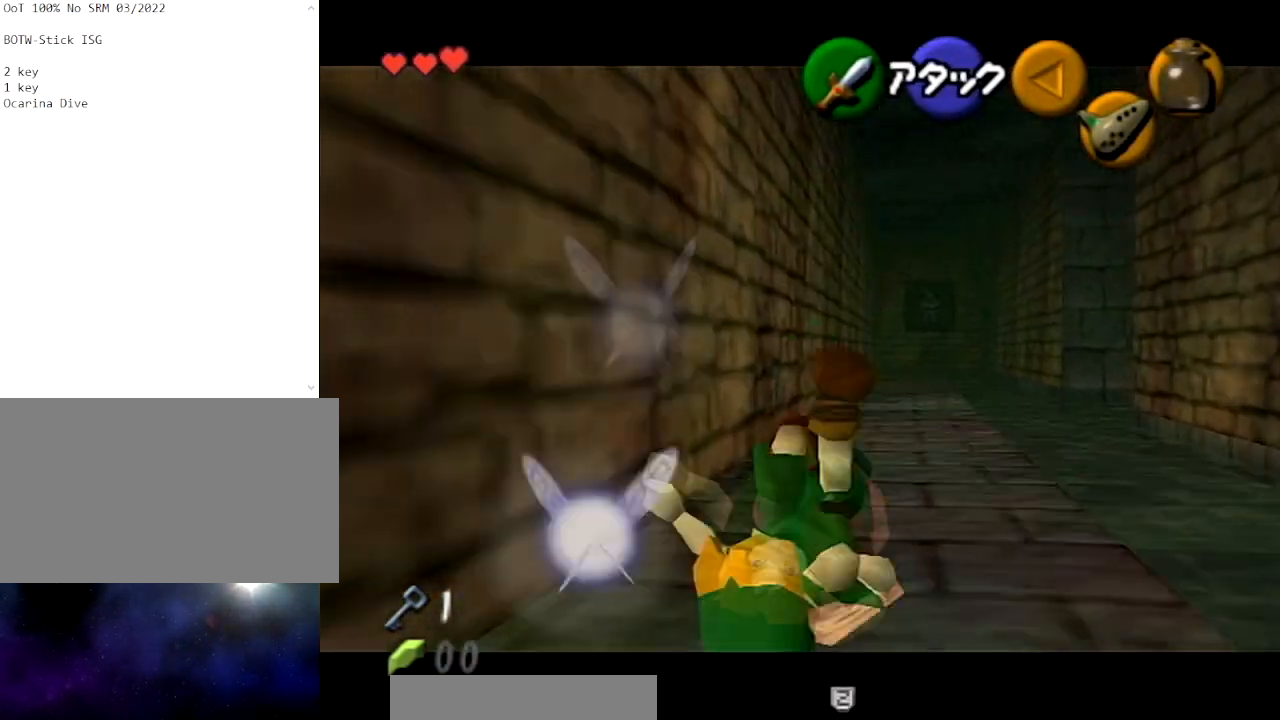
{"buttons": ["A", "L1"], "left_stick": "up", "right_stick": "center", "events": [[367, "A", "down"]]}
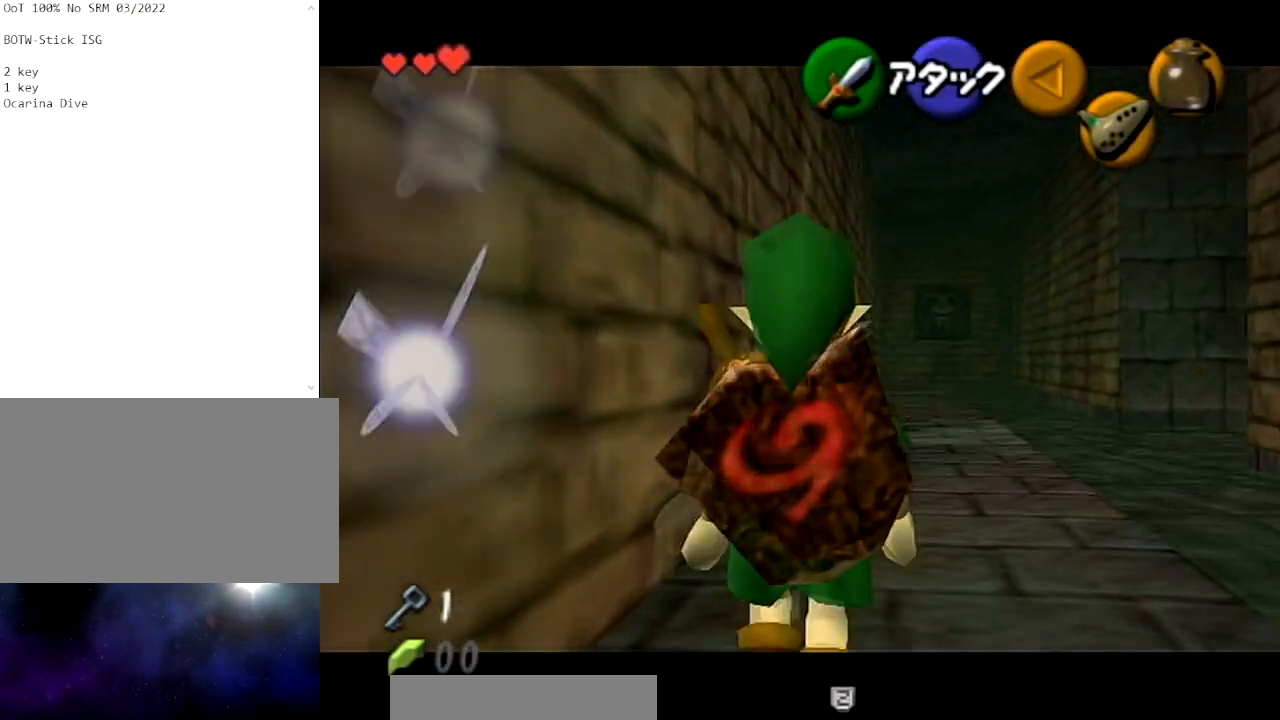
{"buttons": ["L1"], "left_stick": "up", "right_stick": "center", "events": [[300, "A", "up"]]}
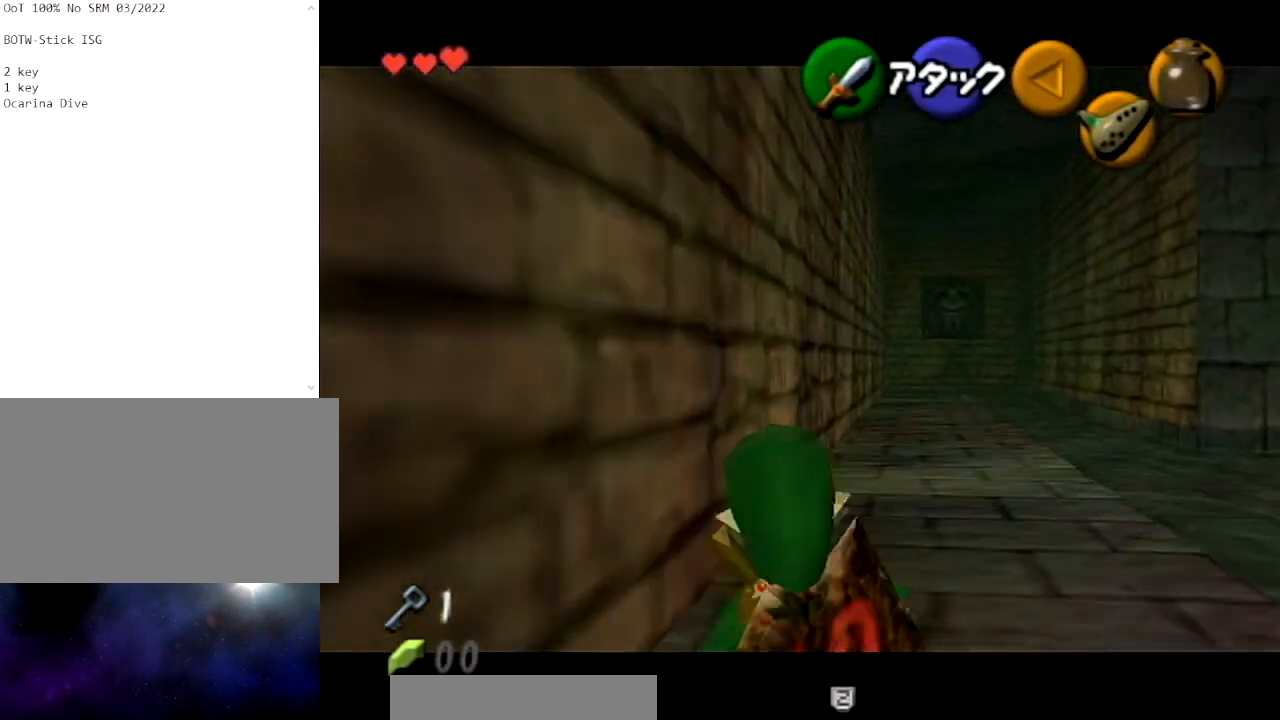
{"buttons": ["A", "L1"], "left_stick": "up", "right_stick": "center", "events": [[133, "A", "down"]]}